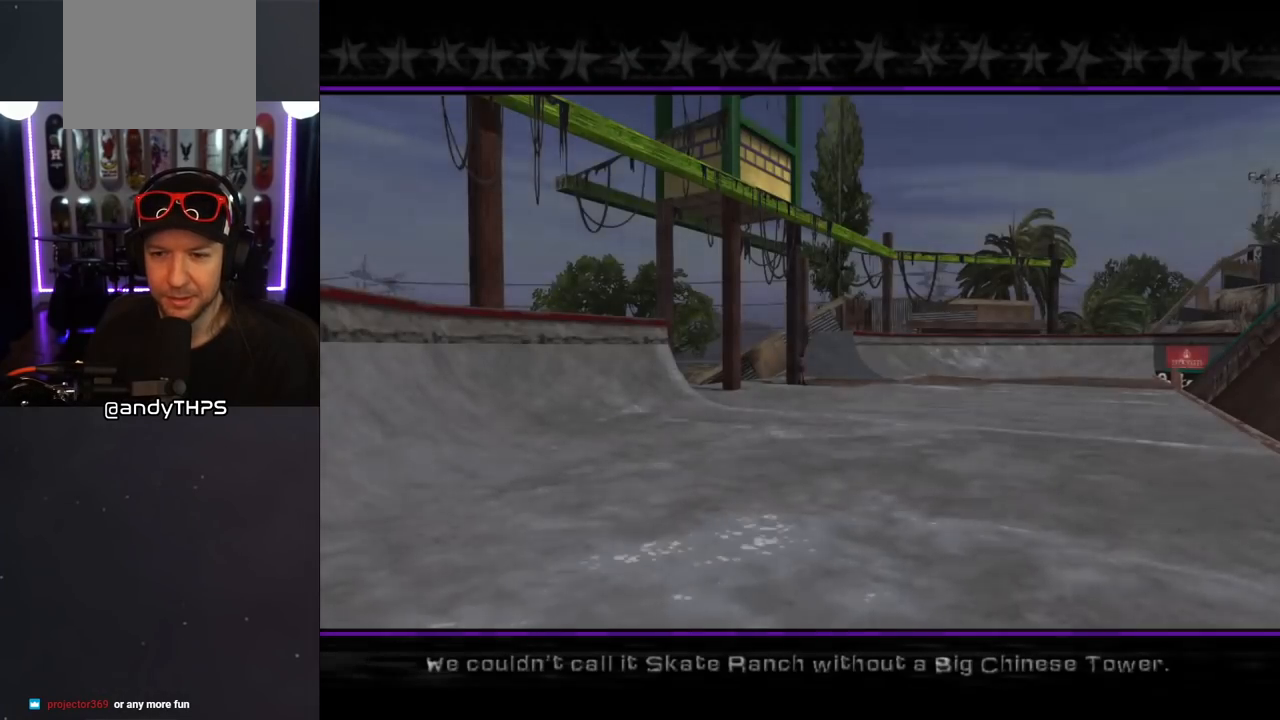
Gameplay with a controller (PlayStation layout); each line is a JSON object with the inputs held at the frame after it. "events" lists button and stick changes between this image and that frame as [ms after this image, input, new state], when the widget could be followed in between. Not read: L2 R2.
{"buttons": [], "left_stick": "center", "right_stick": "center", "events": []}
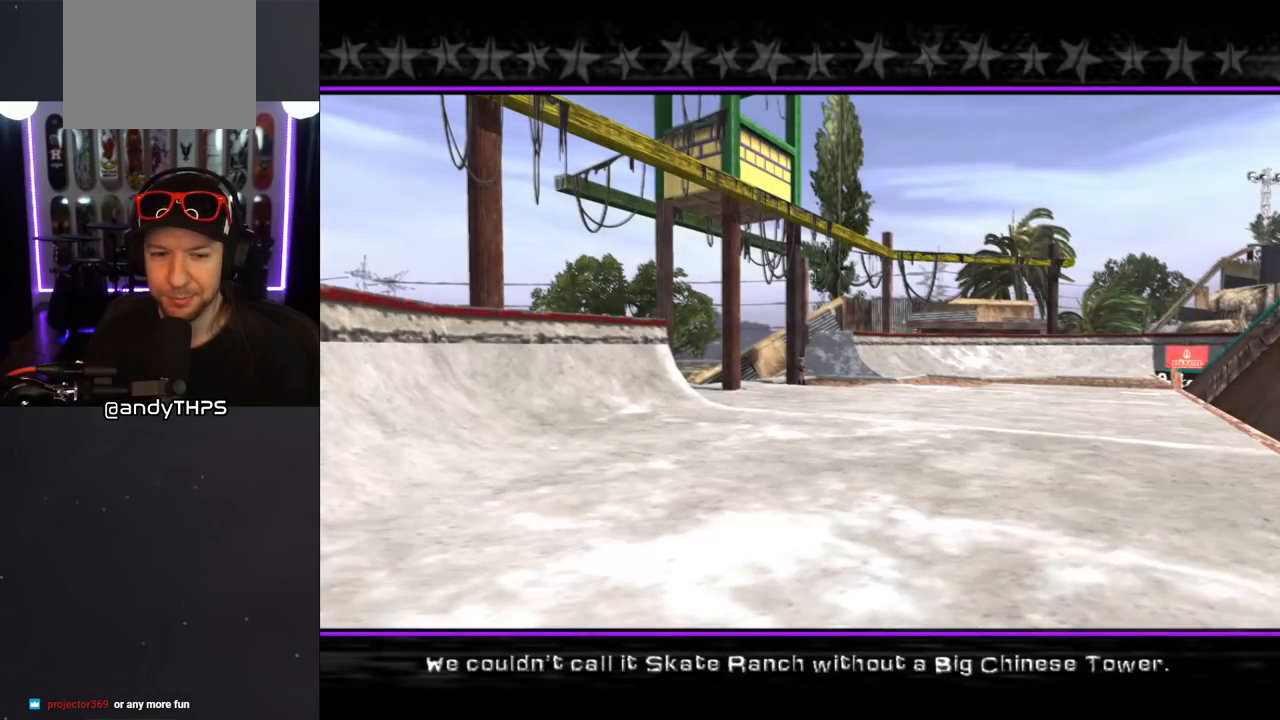
{"buttons": [], "left_stick": "center", "right_stick": "center", "events": []}
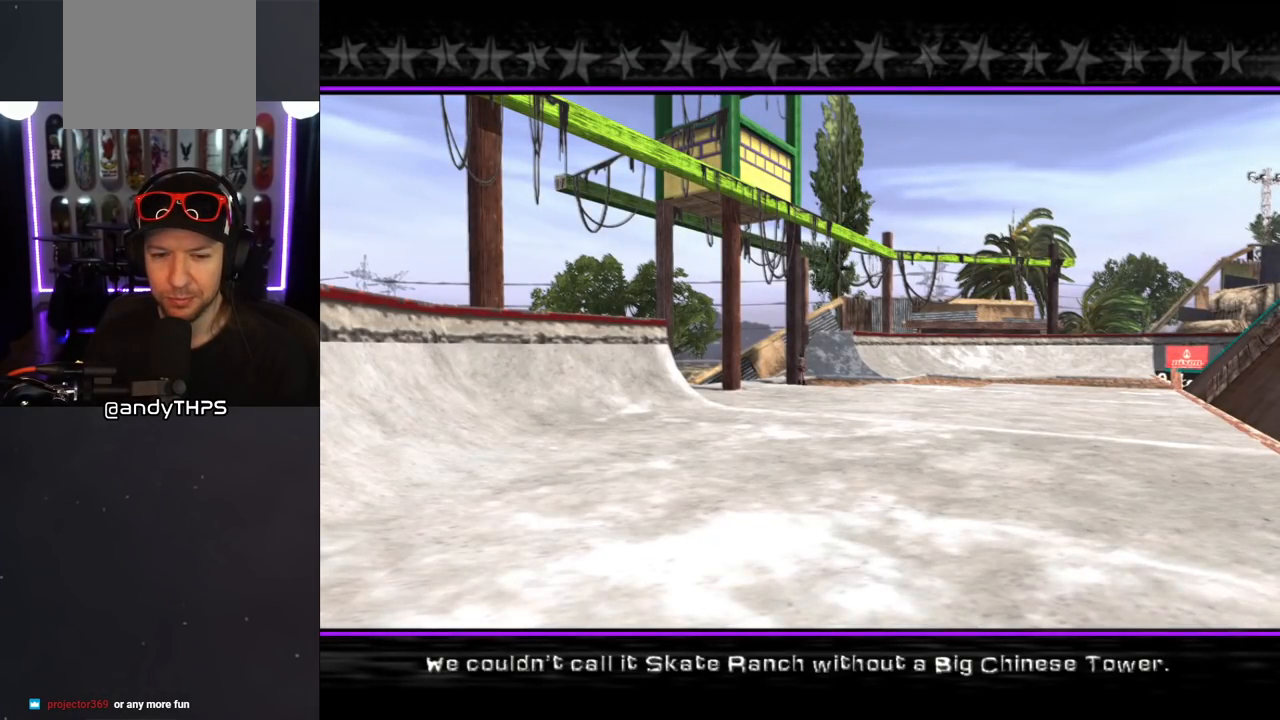
{"buttons": [], "left_stick": "center", "right_stick": "center", "events": []}
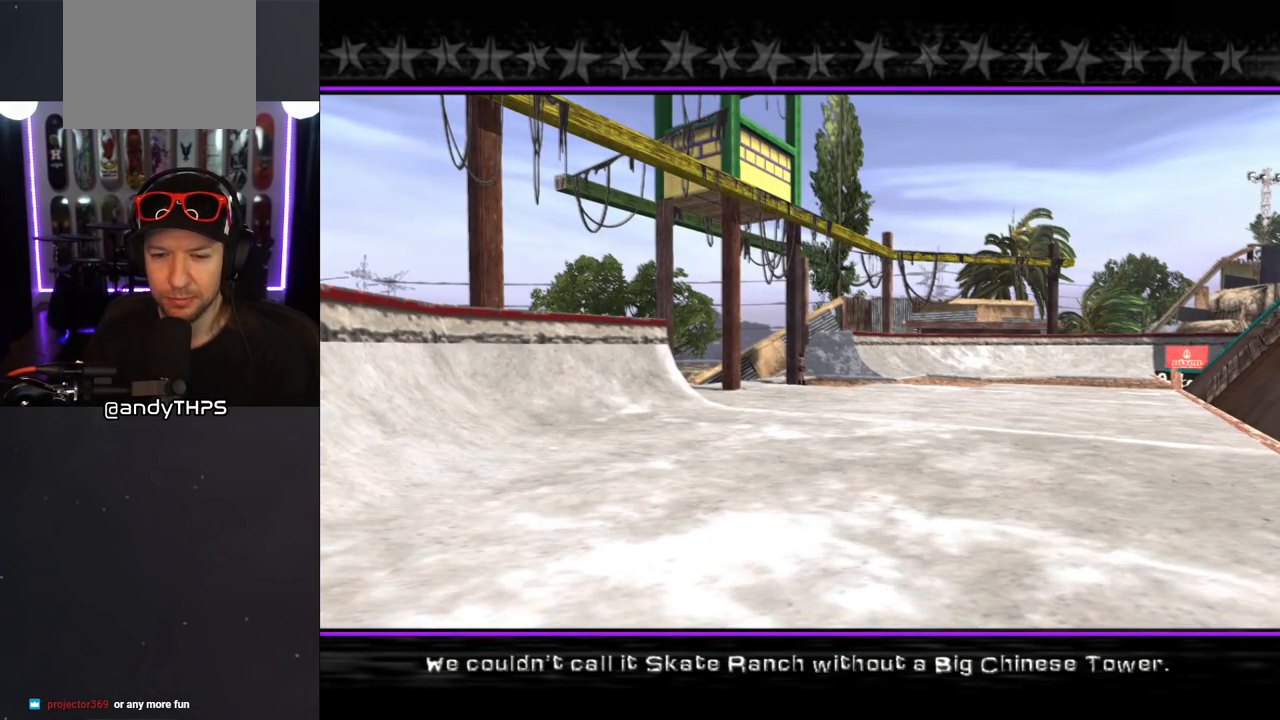
{"buttons": [], "left_stick": "center", "right_stick": "center", "events": []}
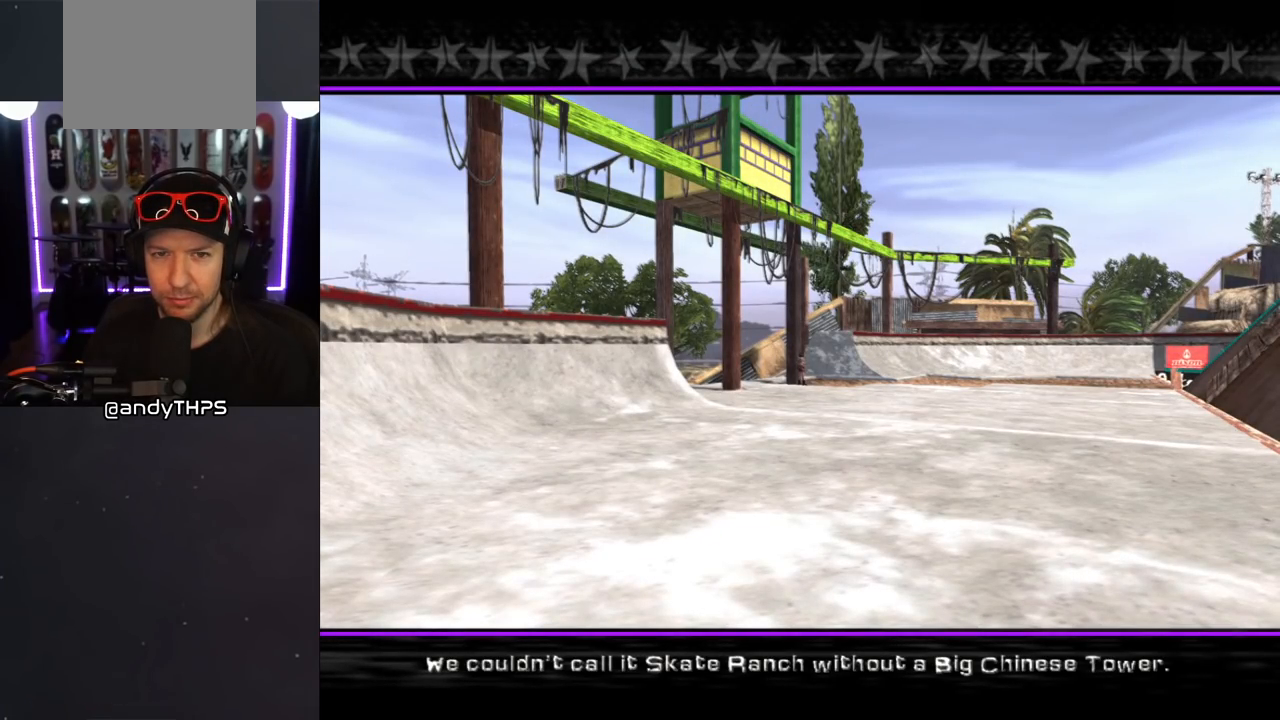
{"buttons": [], "left_stick": "center", "right_stick": "center", "events": []}
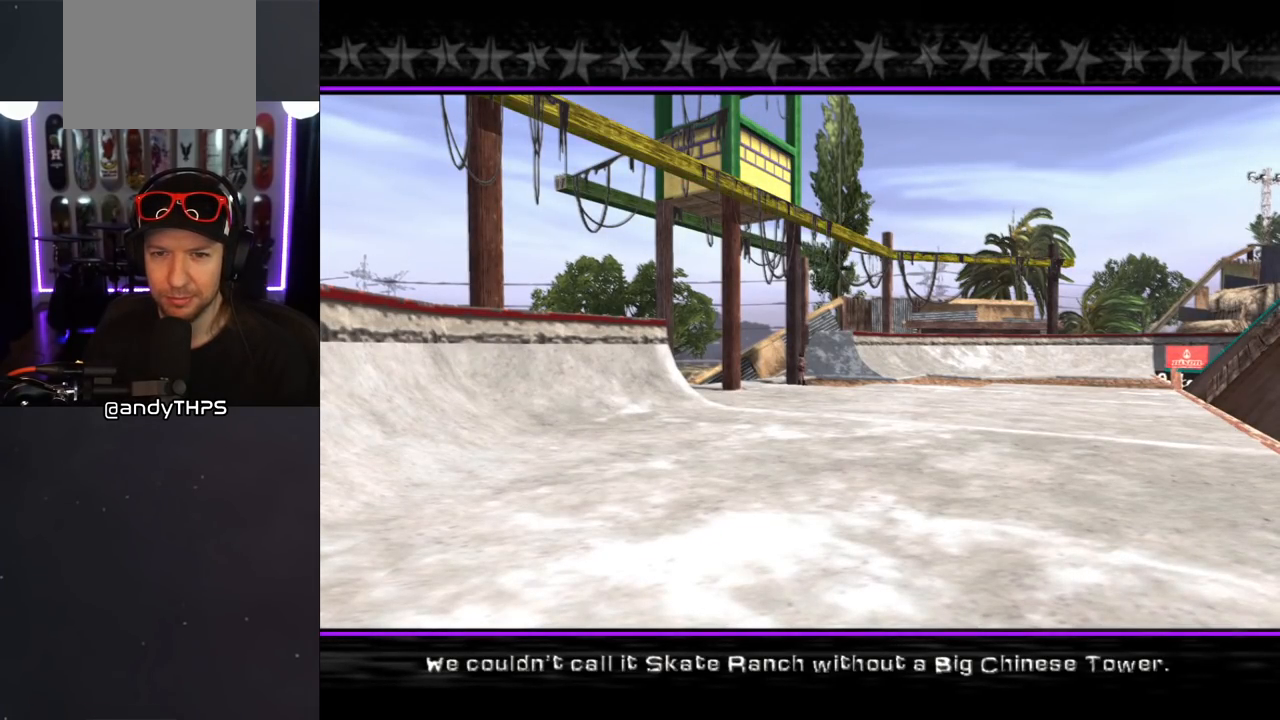
{"buttons": [], "left_stick": "center", "right_stick": "center", "events": []}
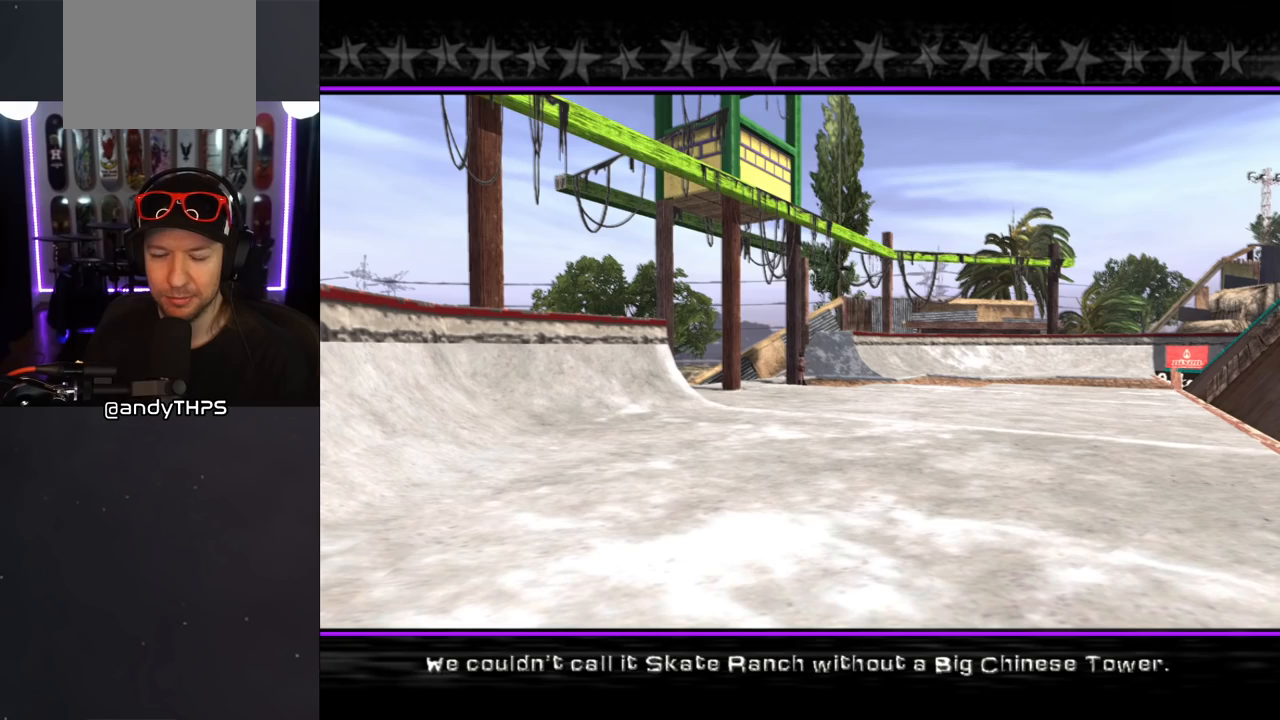
{"buttons": [], "left_stick": "center", "right_stick": "center", "events": []}
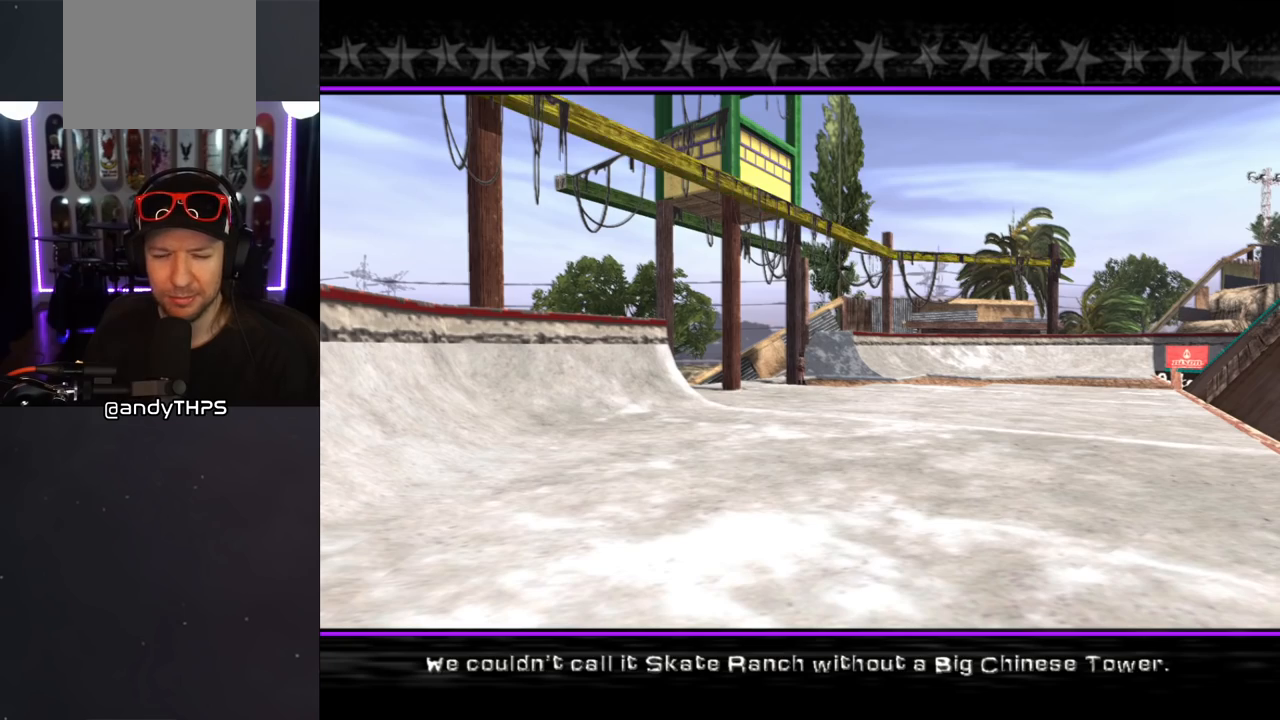
{"buttons": [], "left_stick": "center", "right_stick": "center", "events": [[117, "CROSS", "down"], [300, "CROSS", "up"]]}
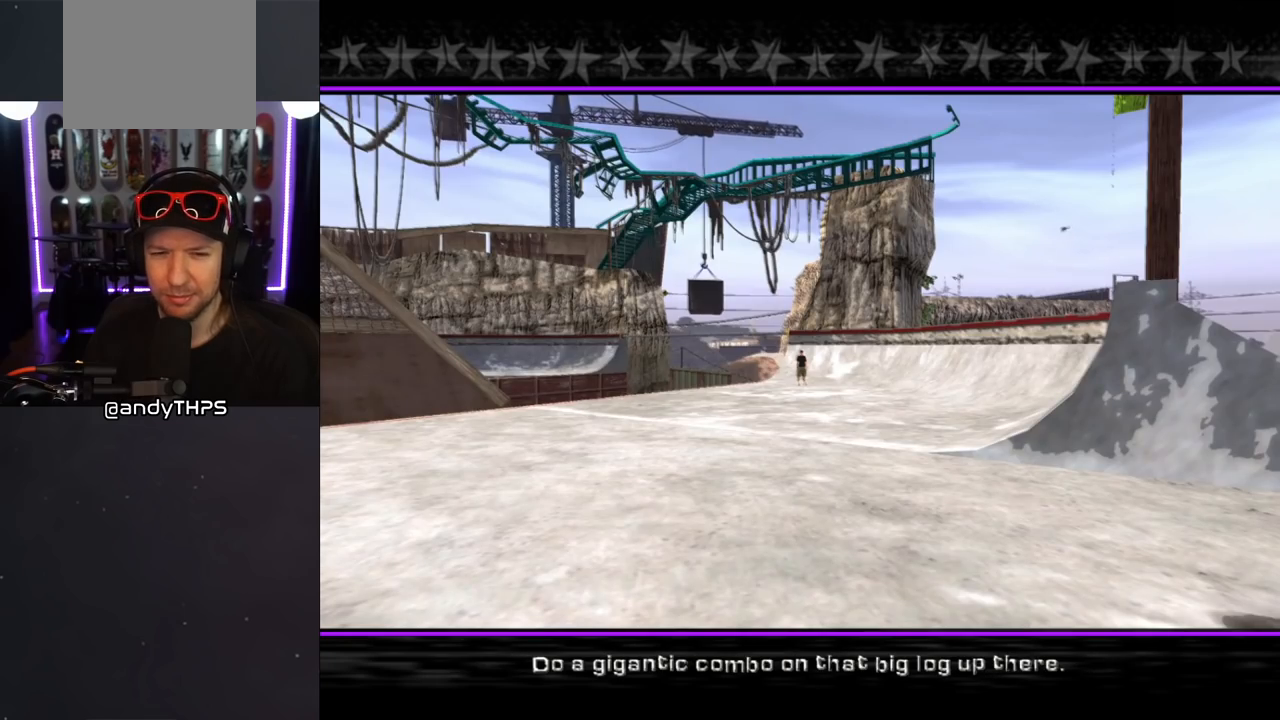
{"buttons": [], "left_stick": "center", "right_stick": "center", "events": []}
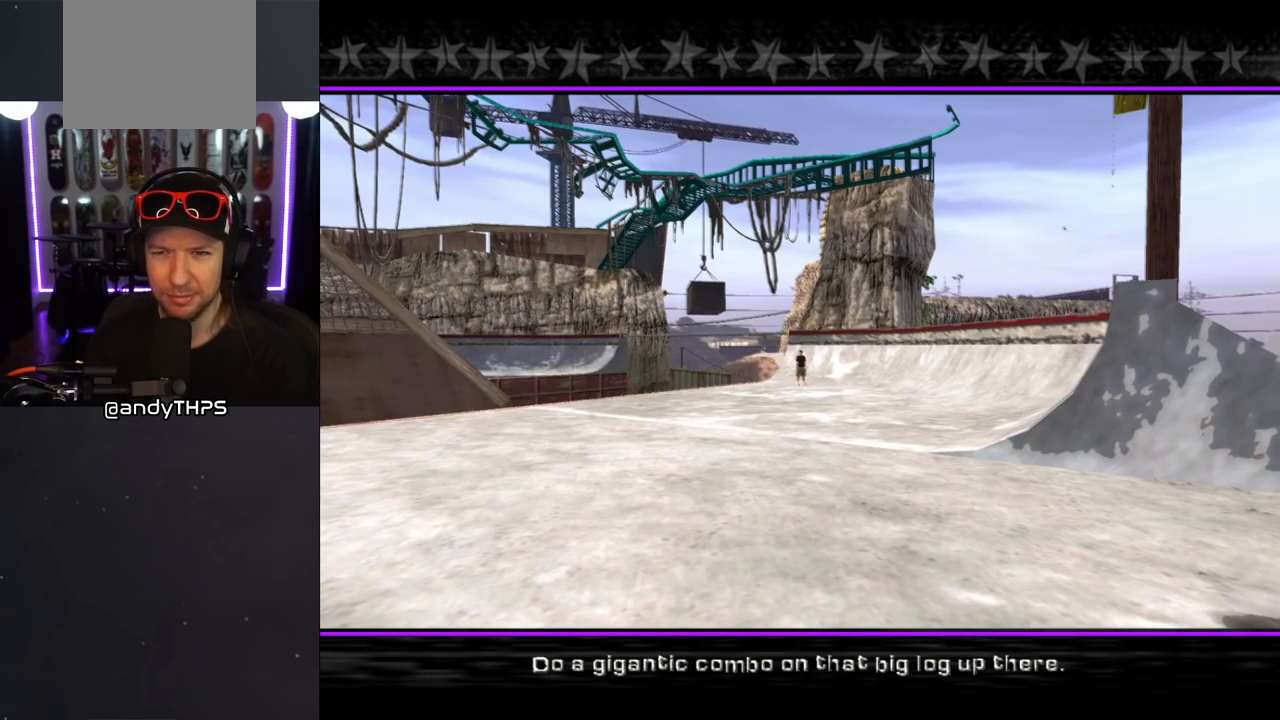
{"buttons": [], "left_stick": "center", "right_stick": "center", "events": []}
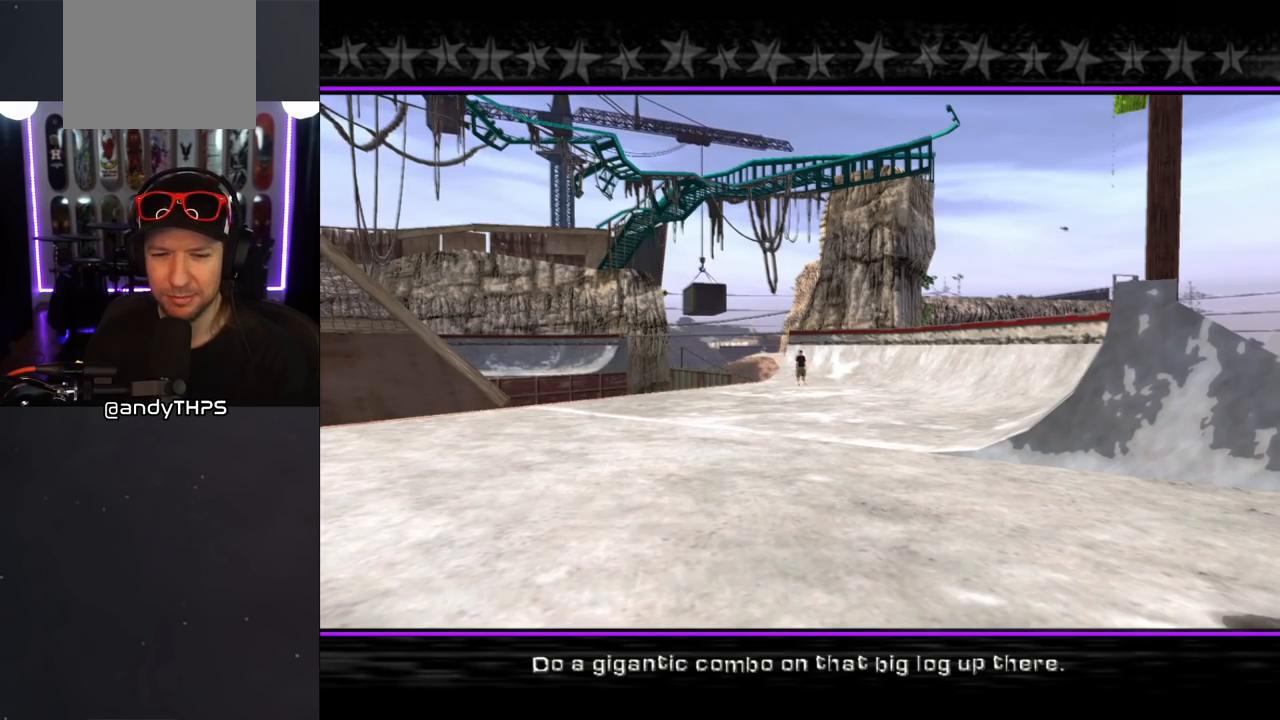
{"buttons": ["CROSS"], "left_stick": "center", "right_stick": "center", "events": [[333, "CROSS", "down"]]}
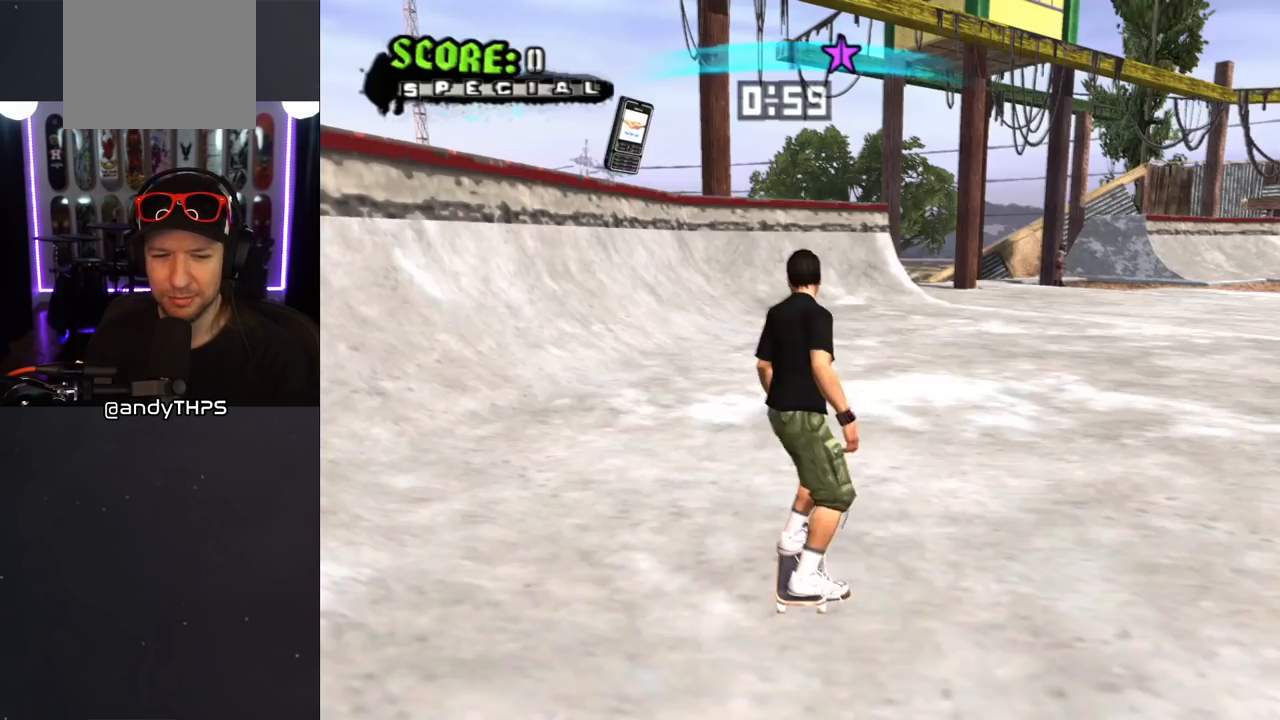
{"buttons": ["CROSS"], "left_stick": "center", "right_stick": "center", "events": [[17, "CROSS", "up"], [350, "CROSS", "down"]]}
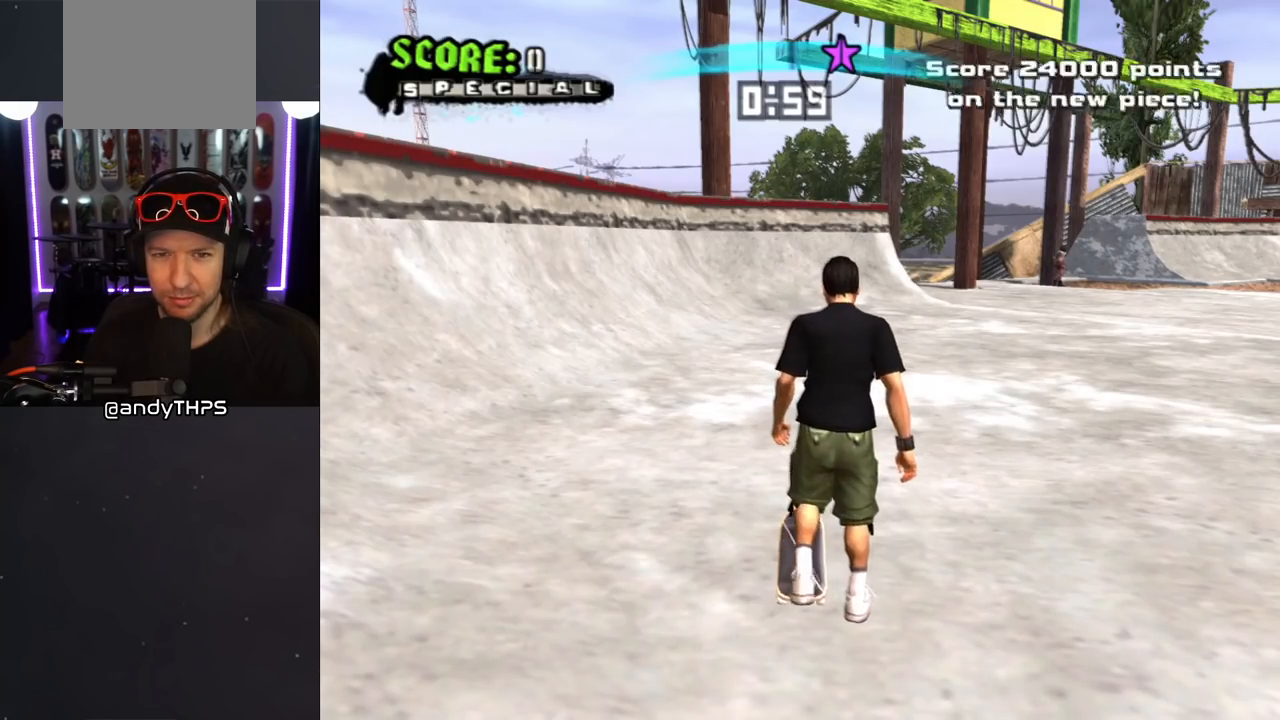
{"buttons": ["CROSS"], "left_stick": "center", "right_stick": "center", "events": []}
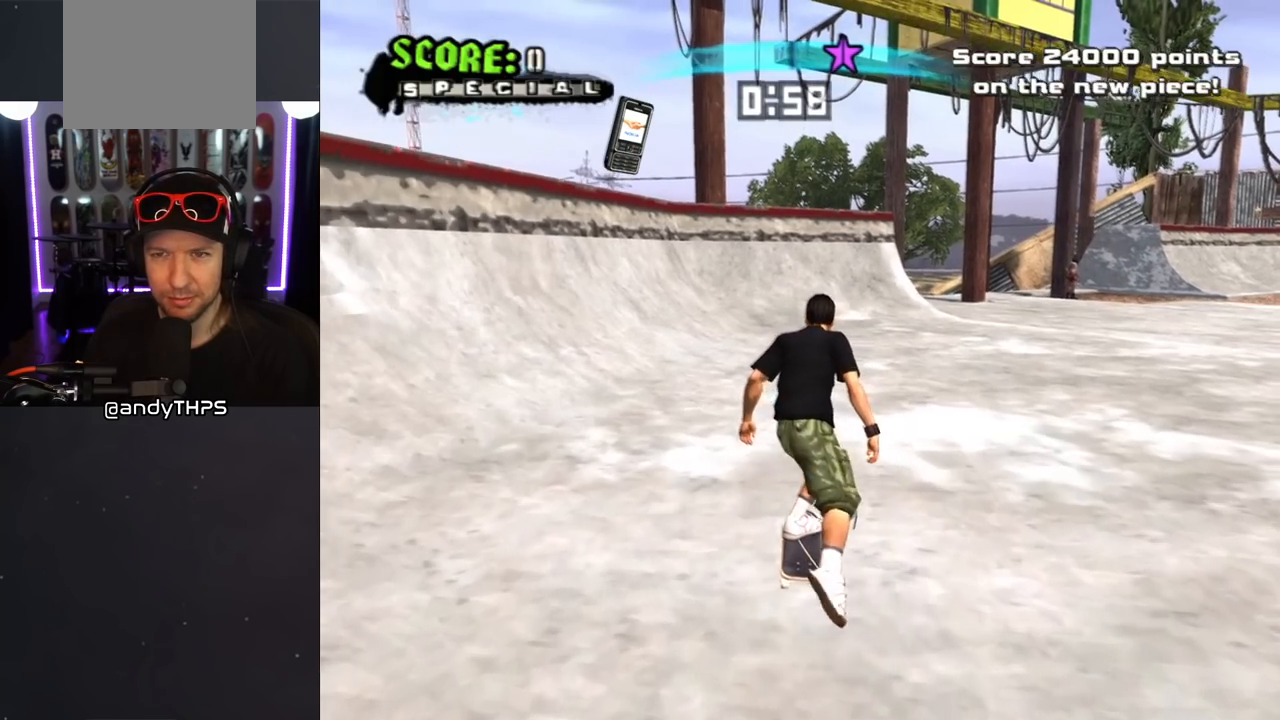
{"buttons": ["CROSS", "DPAD_UP", "DPAD_LEFT"], "left_stick": "center", "right_stick": "center", "events": [[17, "DPAD_UP", "down"], [283, "DPAD_UP", "up"], [333, "DPAD_UP", "down"], [433, "DPAD_LEFT", "down"]]}
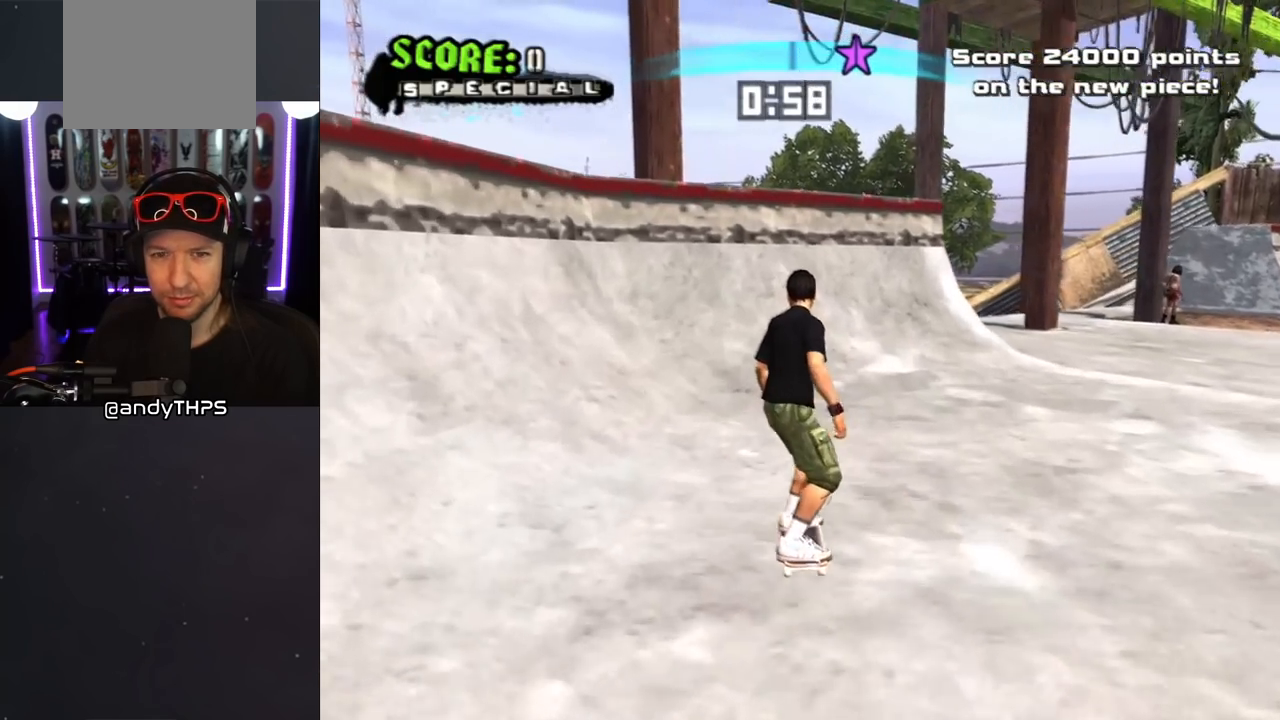
{"buttons": ["R1"], "left_stick": "center", "right_stick": "center", "events": [[100, "DPAD_LEFT", "up"], [117, "DPAD_UP", "up"], [150, "DPAD_UP", "down"], [250, "DPAD_UP", "up"], [300, "DPAD_UP", "down"], [367, "DPAD_UP", "up"], [400, "CROSS", "up"], [467, "R1", "down"]]}
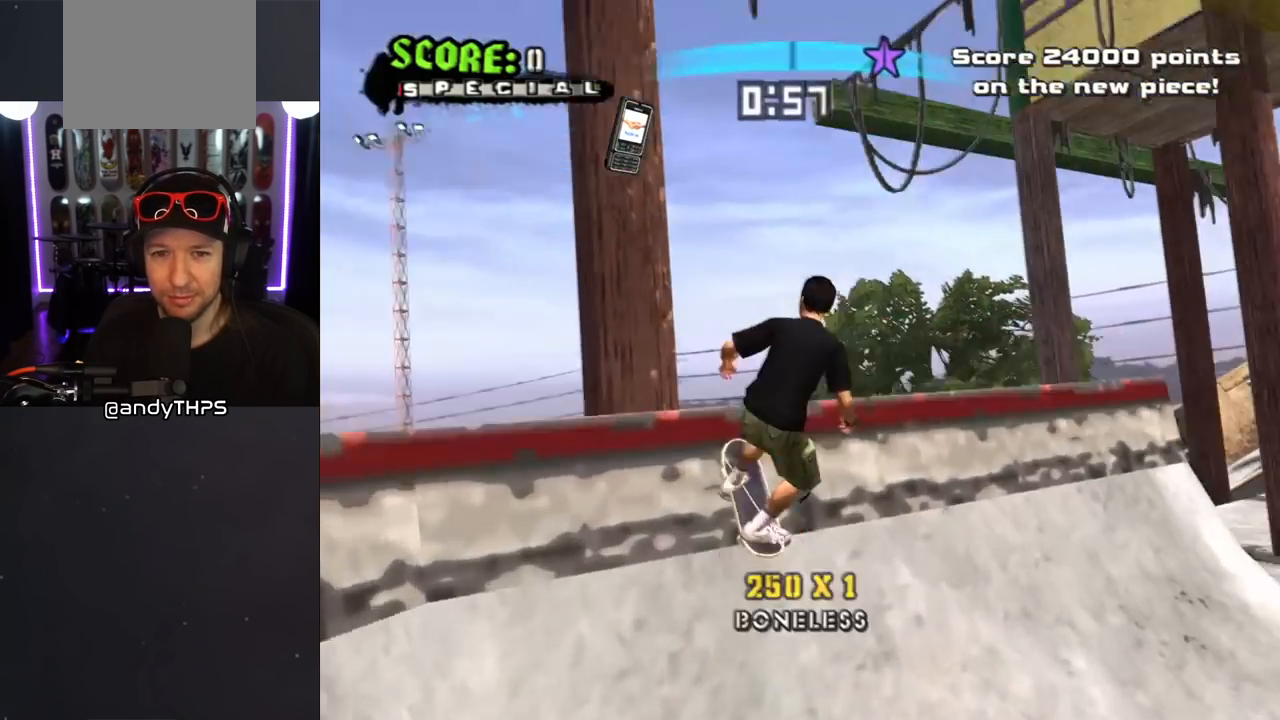
{"buttons": ["TRIANGLE", "R1", "DPAD_UP"], "left_stick": "center", "right_stick": "center", "events": [[133, "DPAD_UP", "down"], [200, "DPAD_UP", "up"], [267, "DPAD_UP", "down"], [300, "TRIANGLE", "down"]]}
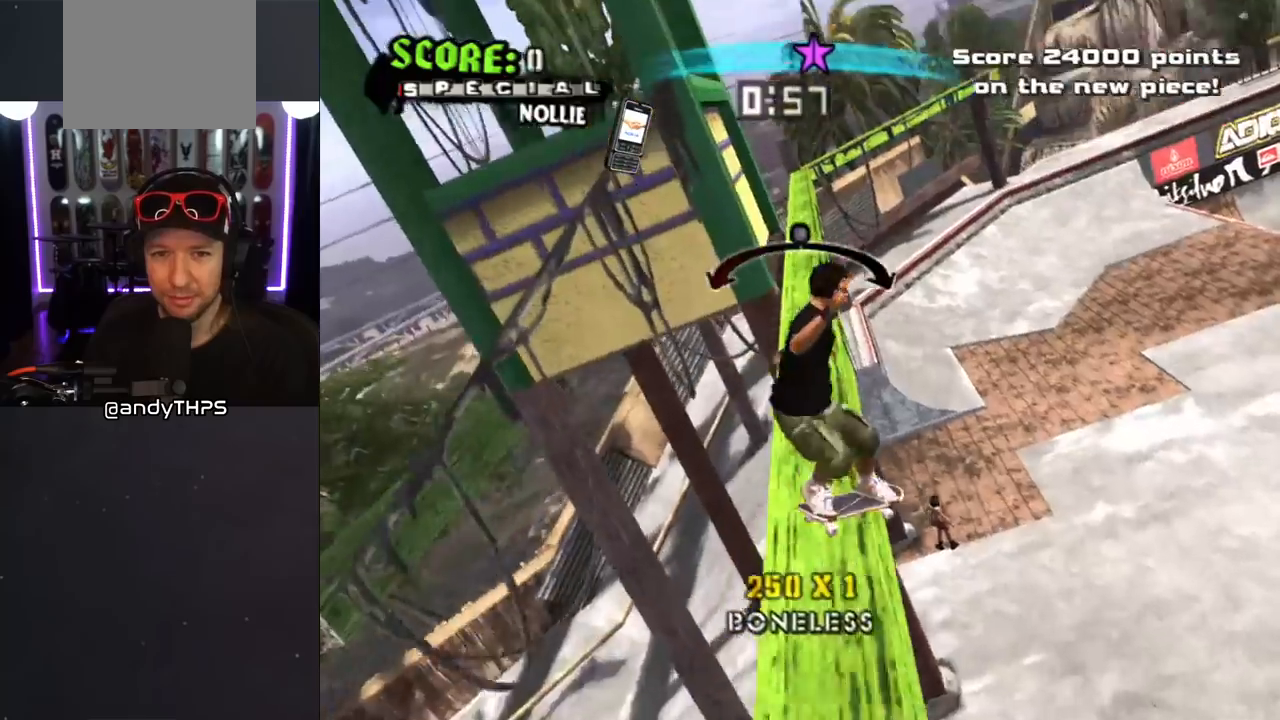
{"buttons": ["R1"], "left_stick": "center", "right_stick": "center", "events": [[17, "DPAD_UP", "up"], [133, "CROSS", "down"], [133, "TRIANGLE", "up"], [167, "R1", "up"], [183, "DPAD_UP", "down"], [233, "CROSS", "up"], [233, "R1", "down"], [233, "SQUARE", "down"], [350, "DPAD_UP", "up"], [367, "SQUARE", "up"], [400, "DPAD_UP", "down"], [500, "DPAD_UP", "up"]]}
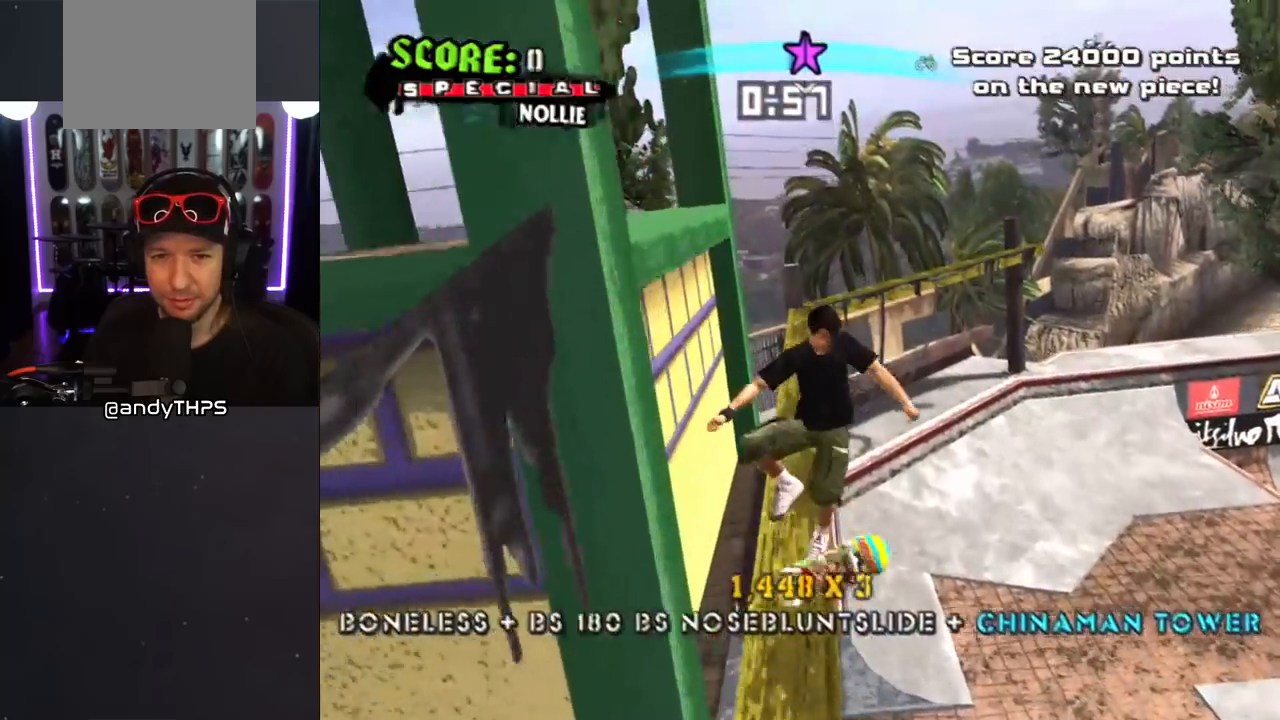
{"buttons": ["CROSS"], "left_stick": "center", "right_stick": "center", "events": [[67, "DPAD_UP", "down"], [133, "TRIANGLE", "down"], [183, "DPAD_LEFT", "down"], [283, "DPAD_LEFT", "up"], [283, "DPAD_UP", "up"], [400, "CROSS", "down"], [400, "DPAD_RIGHT", "down"], [400, "TRIANGLE", "up"], [433, "R1", "up"], [500, "DPAD_RIGHT", "up"]]}
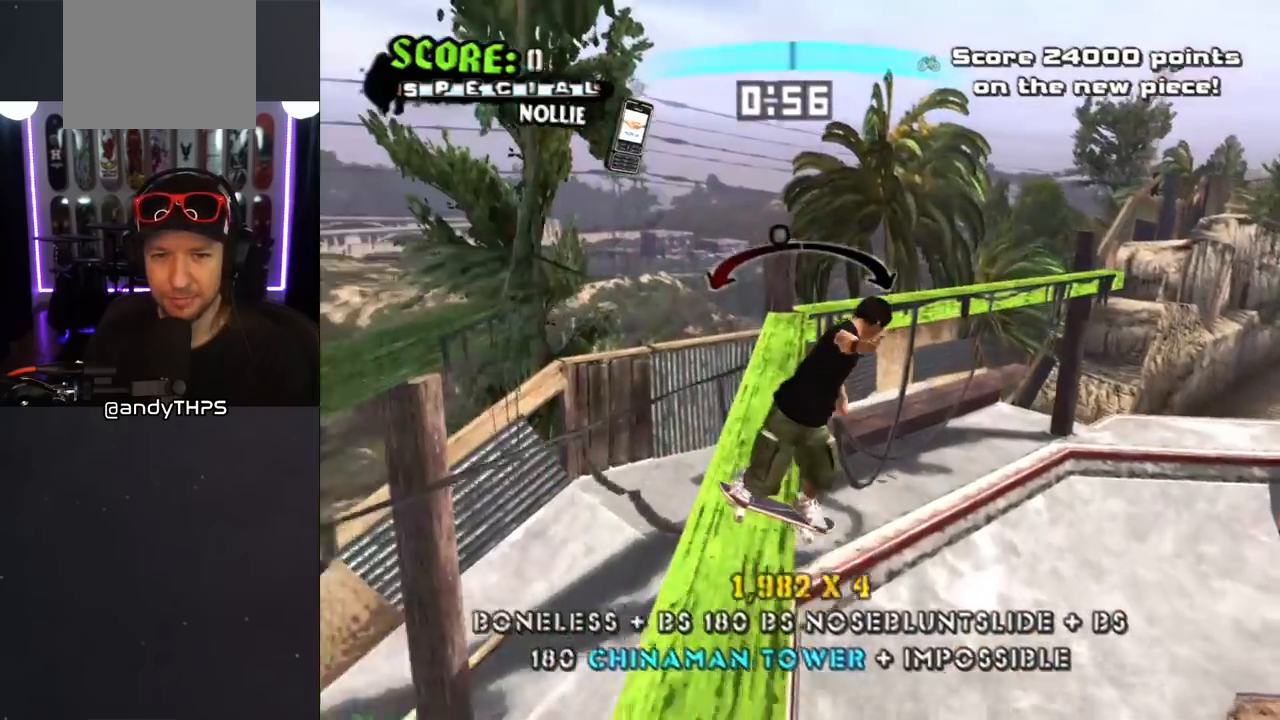
{"buttons": ["CROSS"], "left_stick": "center", "right_stick": "center", "events": [[67, "SQUARE", "down"], [117, "TRIANGLE", "down"], [267, "SQUARE", "up"], [267, "TRIANGLE", "up"], [317, "DPAD_LEFT", "down"], [433, "DPAD_LEFT", "up"]]}
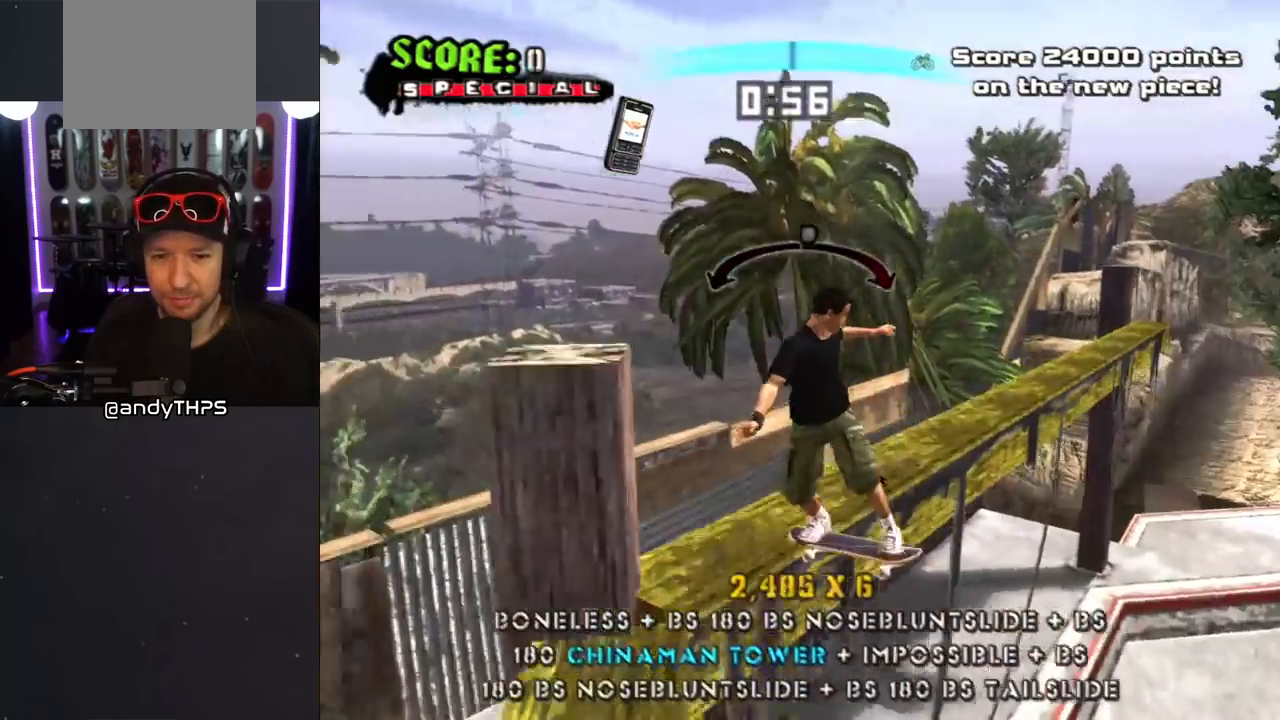
{"buttons": ["CROSS", "DPAD_RIGHT"], "left_stick": "center", "right_stick": "center", "events": [[67, "CIRCLE", "down"], [100, "TRIANGLE", "down"], [283, "TRIANGLE", "up"], [300, "CIRCLE", "up"], [450, "DPAD_RIGHT", "down"]]}
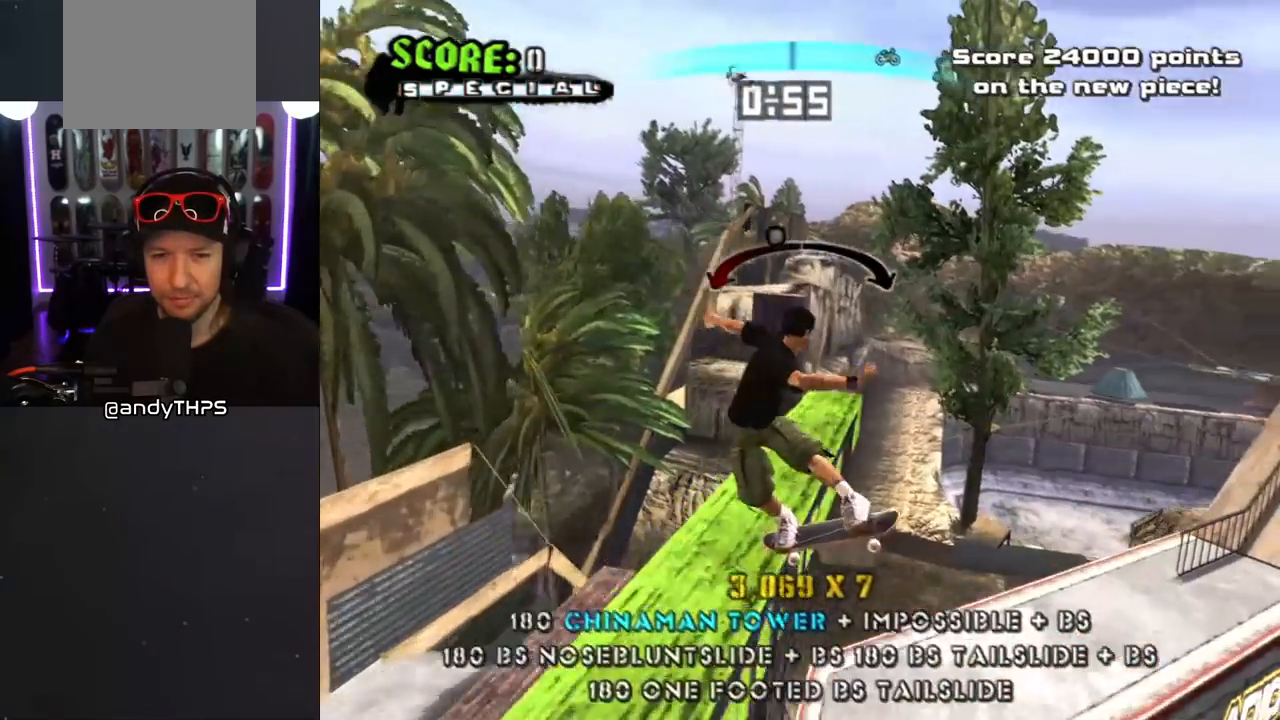
{"buttons": ["SQUARE", "R1", "DPAD_RIGHT"], "left_stick": "center", "right_stick": "center", "events": [[100, "SQUARE", "down"], [133, "R1", "down"], [150, "CROSS", "up"], [233, "SQUARE", "up"], [317, "SQUARE", "down"], [383, "SQUARE", "up"], [450, "SQUARE", "down"]]}
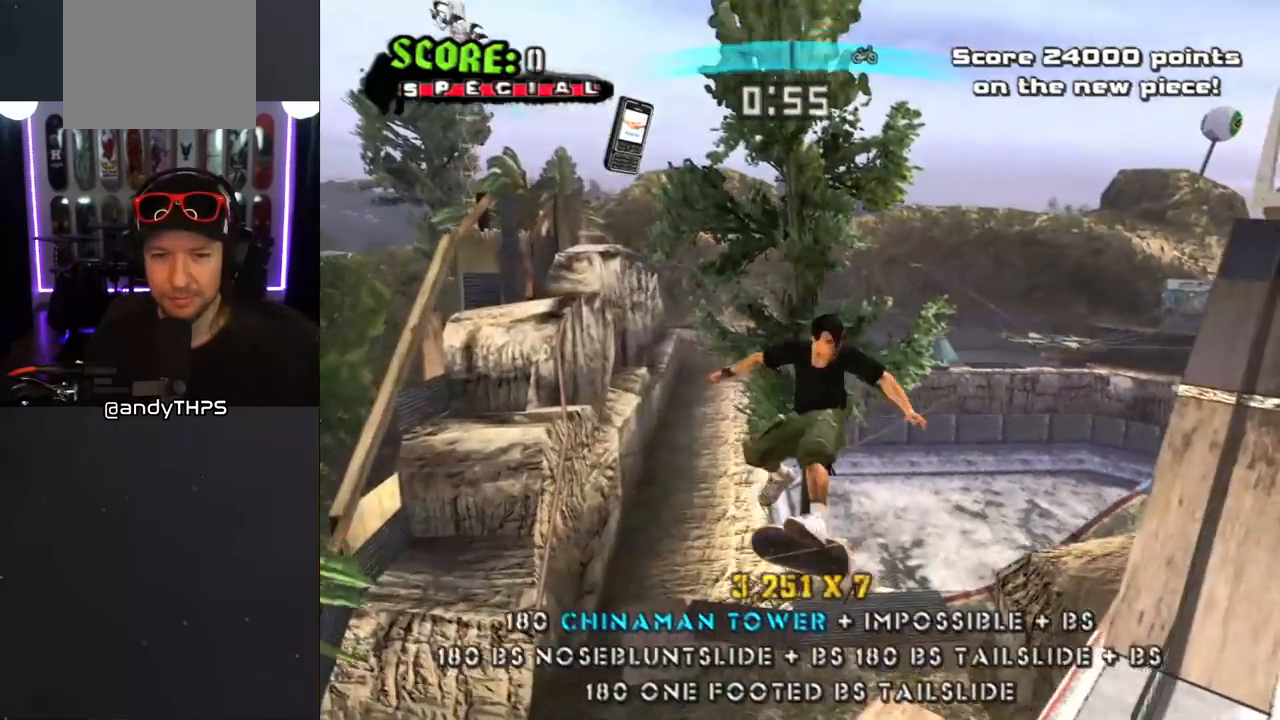
{"buttons": [], "left_stick": "center", "right_stick": "center", "events": [[67, "SQUARE", "up"], [467, "DPAD_RIGHT", "up"], [500, "R1", "up"]]}
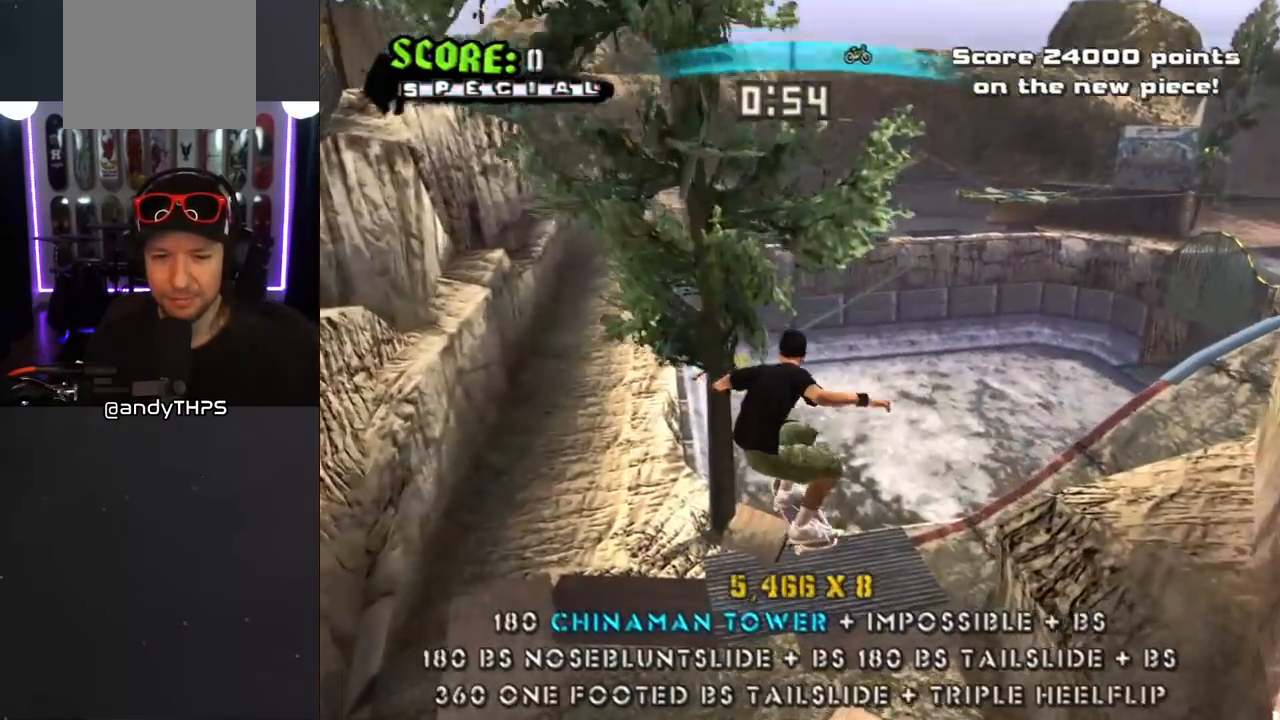
{"buttons": [], "left_stick": "center", "right_stick": "center", "events": []}
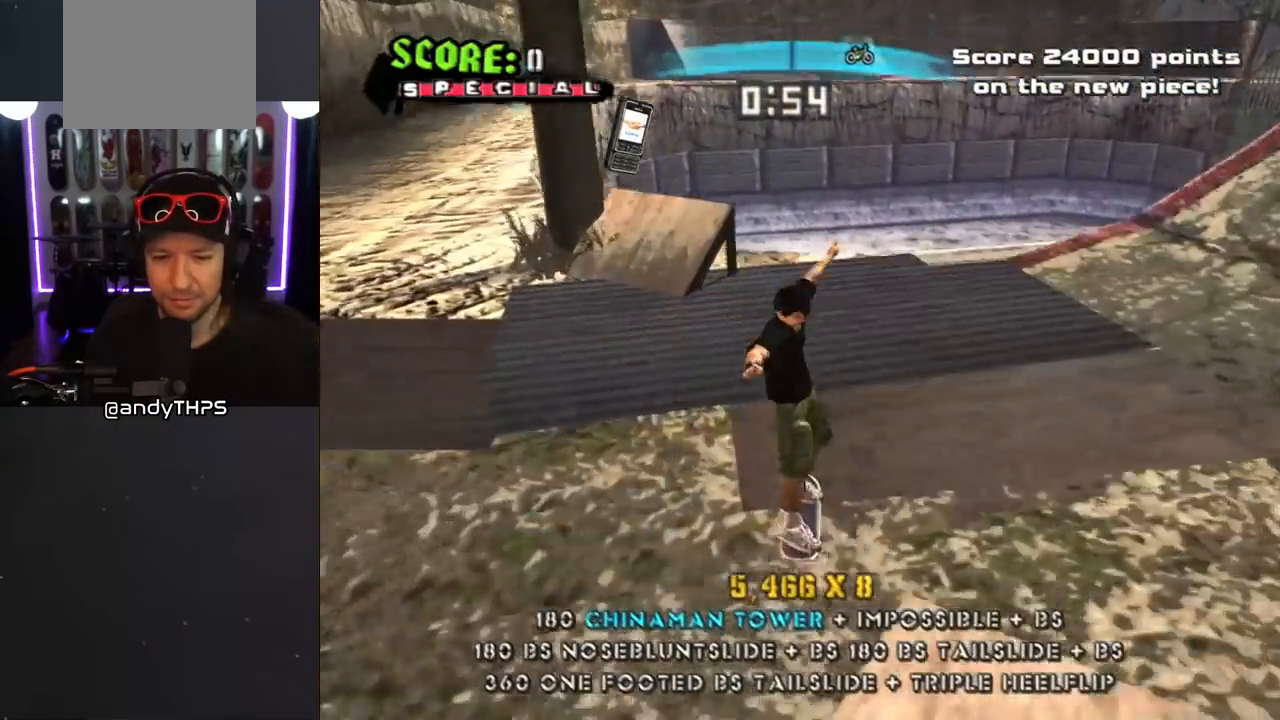
{"buttons": [], "left_stick": "center", "right_stick": "center", "events": []}
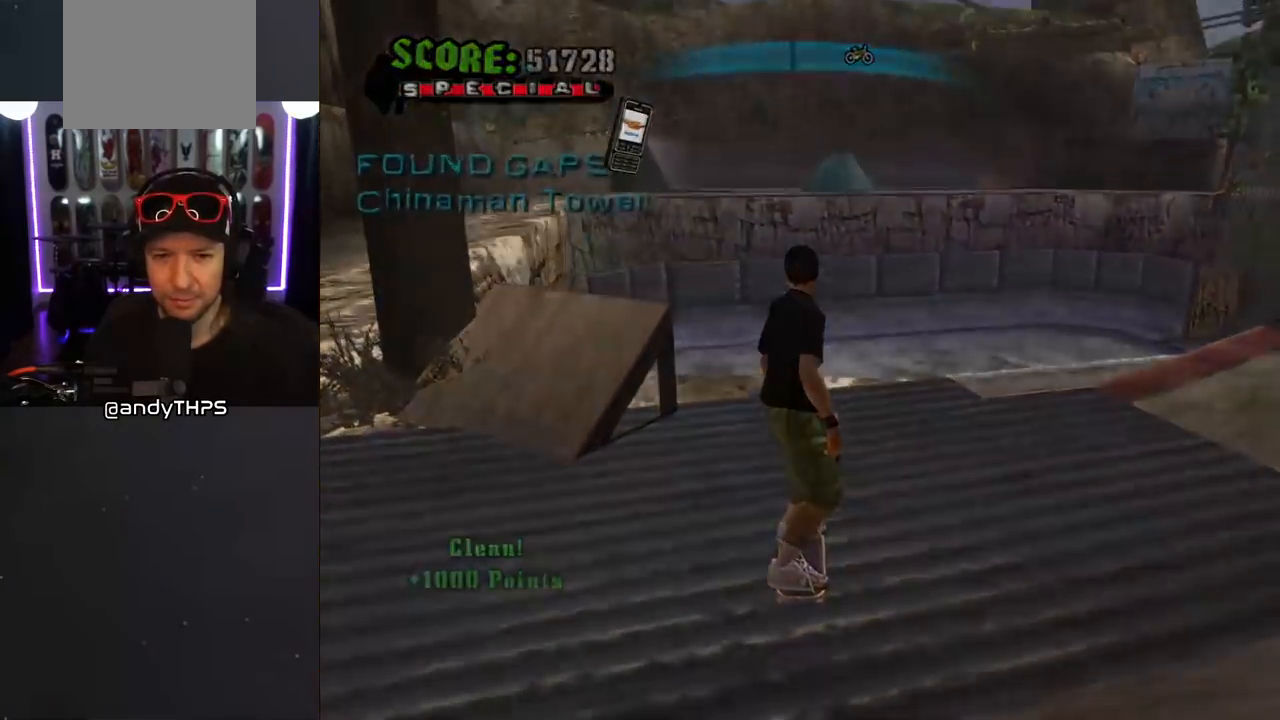
{"buttons": [], "left_stick": "center", "right_stick": "center", "events": []}
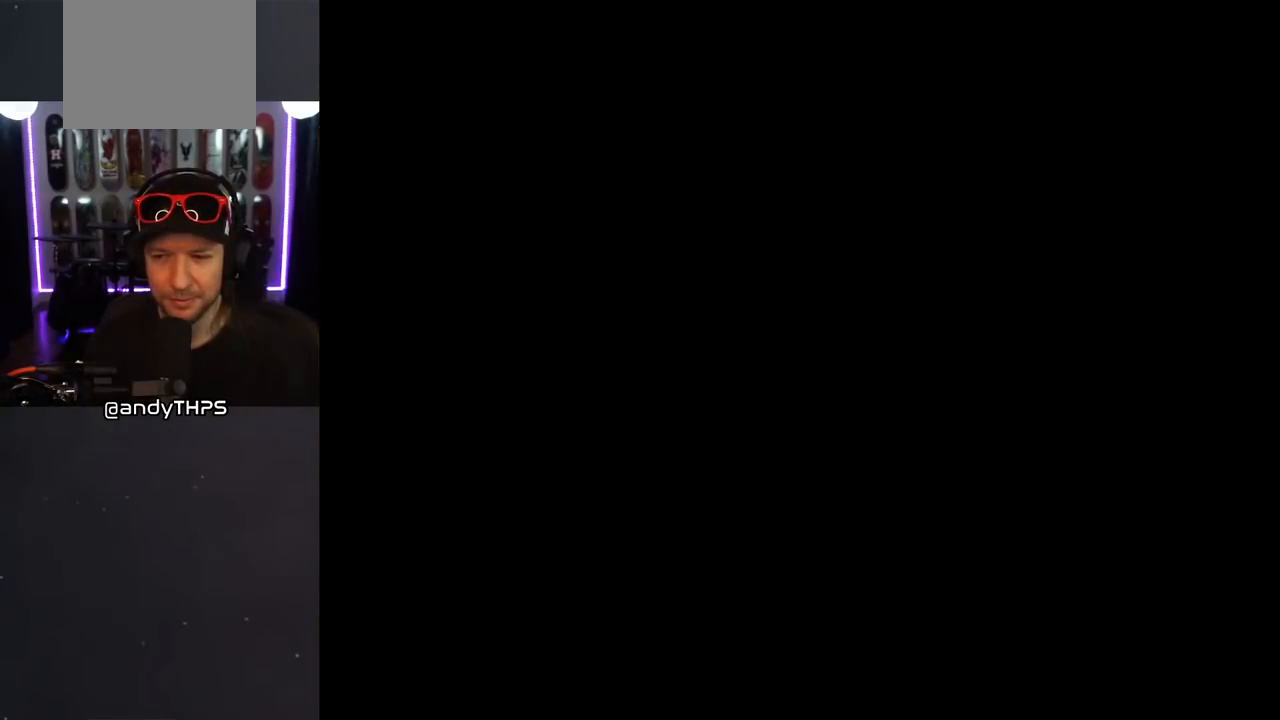
{"buttons": [], "left_stick": "center", "right_stick": "center", "events": []}
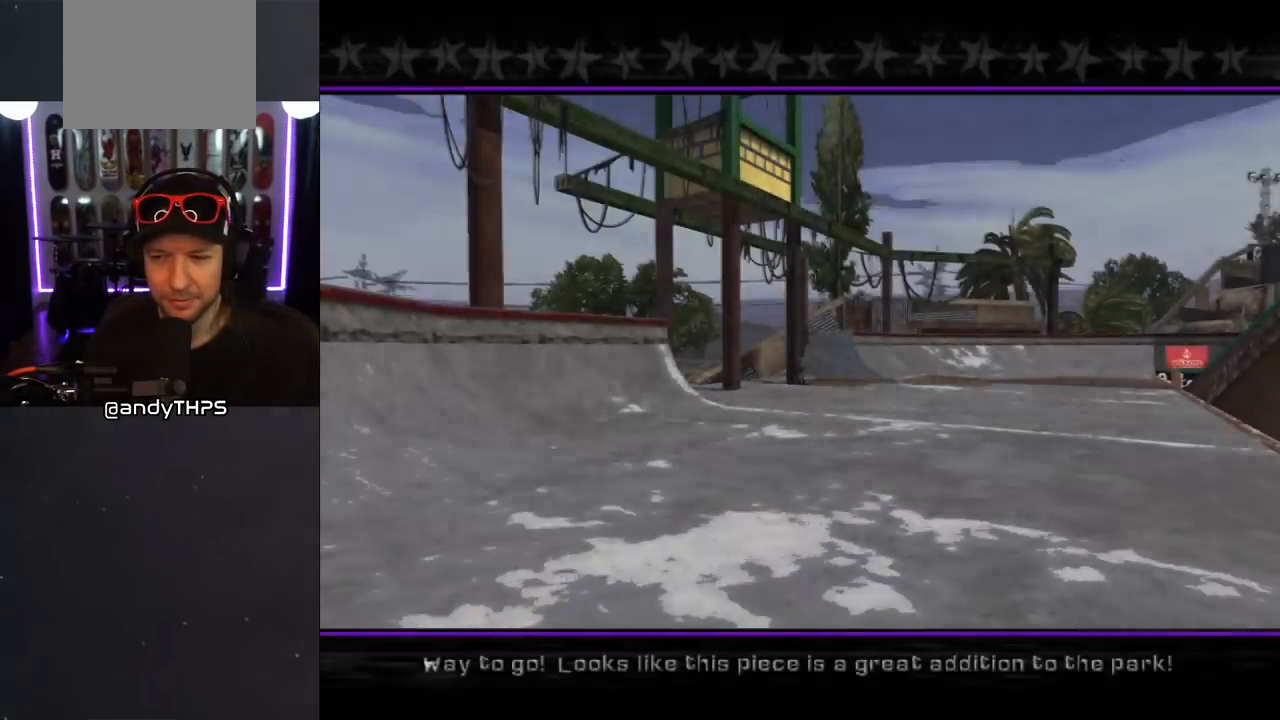
{"buttons": [], "left_stick": "center", "right_stick": "center", "events": []}
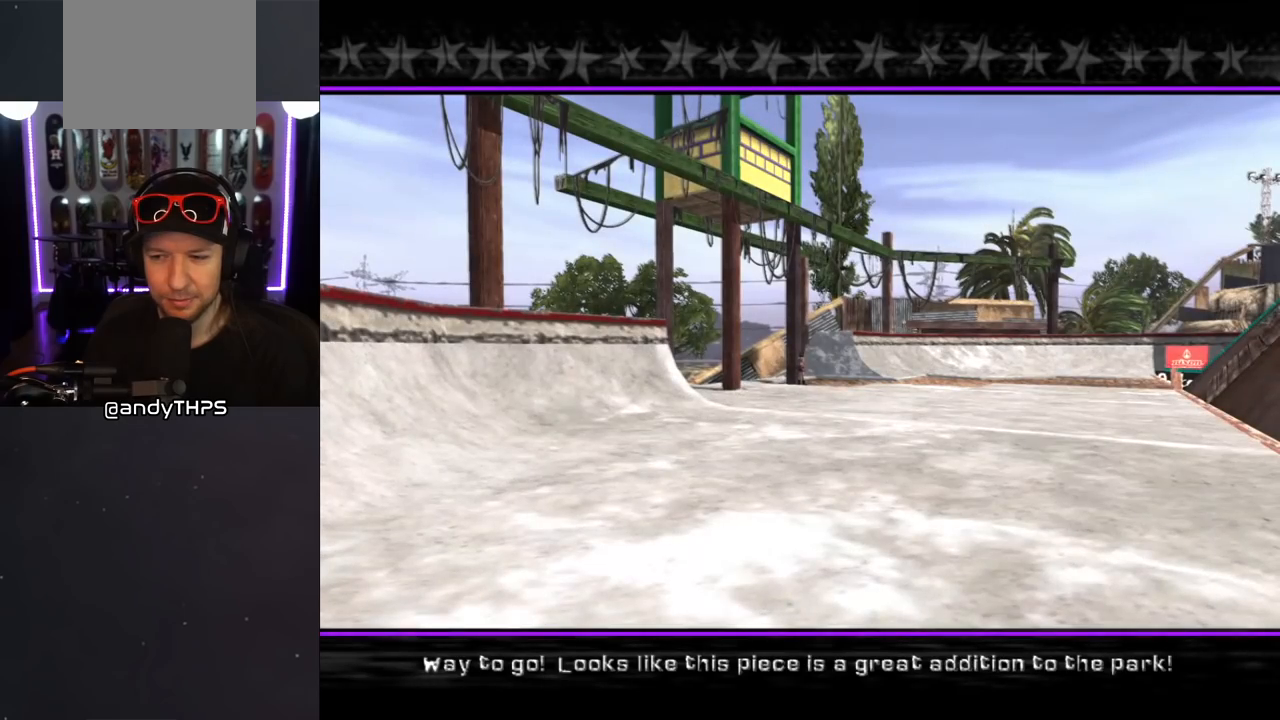
{"buttons": [], "left_stick": "center", "right_stick": "center", "events": []}
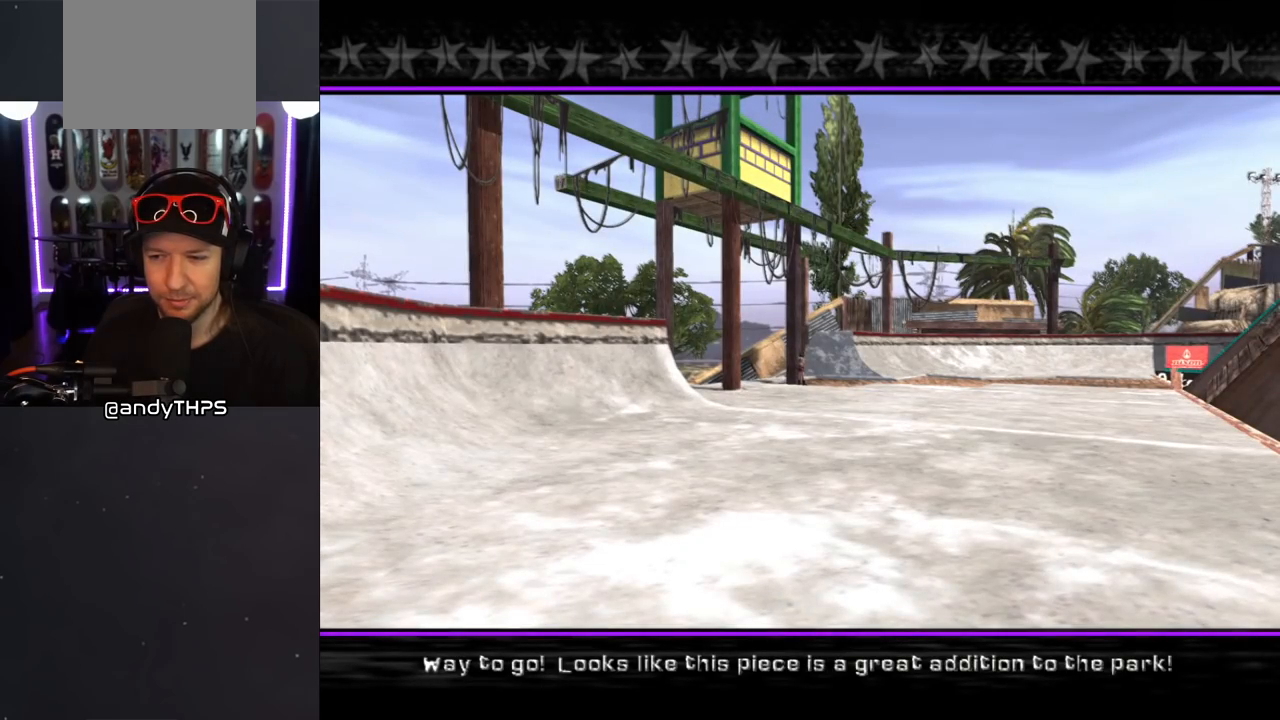
{"buttons": [], "left_stick": "center", "right_stick": "center", "events": []}
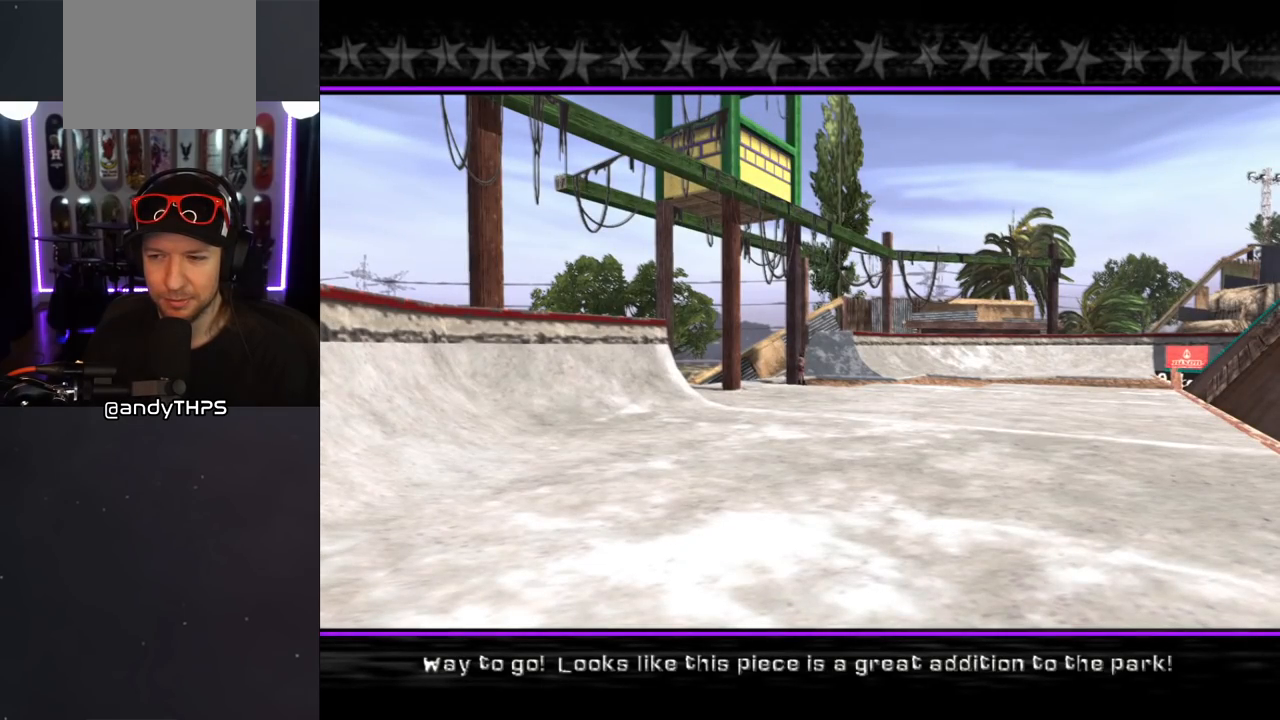
{"buttons": [], "left_stick": "center", "right_stick": "center", "events": []}